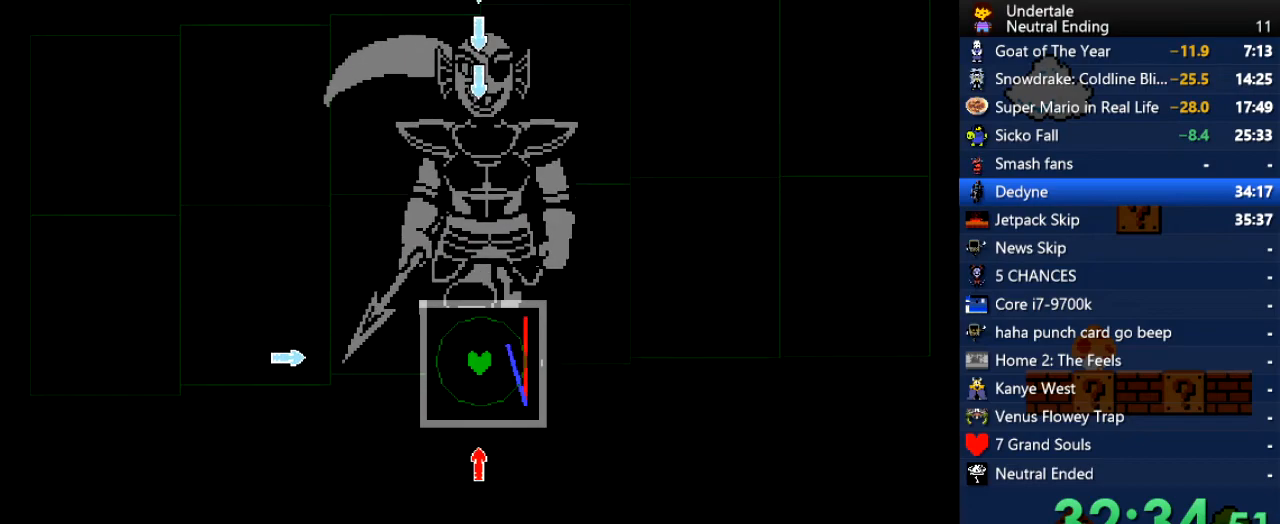
Gameplay with keyboard; each line is a JSON object with the keys held at the frame after it. "events" lists presses ("down") and releases ("up") of "c", "ctrl", "down", "left", "return", "right", "shift", "up", "x" and "z" between this image and that frame as [ms after this image, input, new state], when the widget could be followed in between. No other keys are recorded. Mouse input is not recorded.
{"keys": ["up"], "events": [[38, "down", "down"], [57, "down", "up"], [75, "down", "down"], [94, "down", "up"], [226, "left", "down"], [264, "left", "up"], [509, "up", "down"]]}
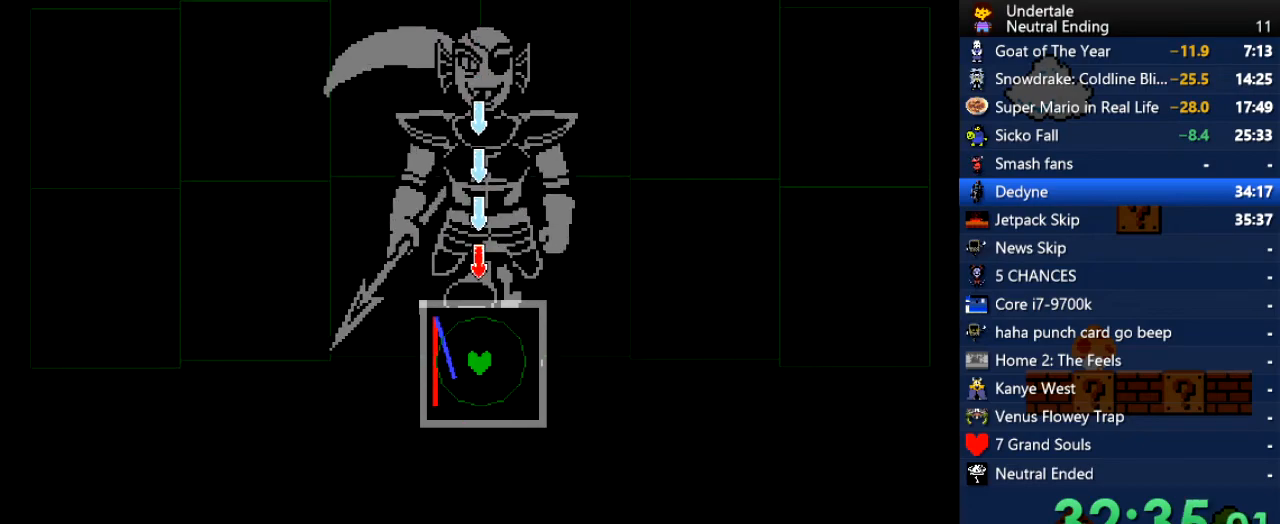
{"keys": [], "events": [[57, "up", "up"]]}
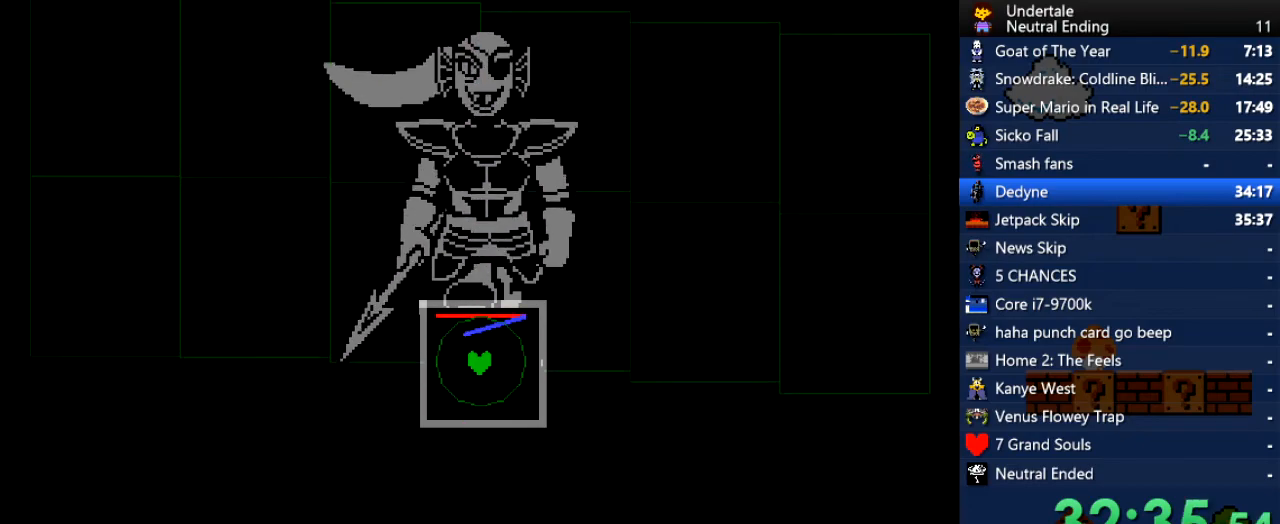
{"keys": [], "events": []}
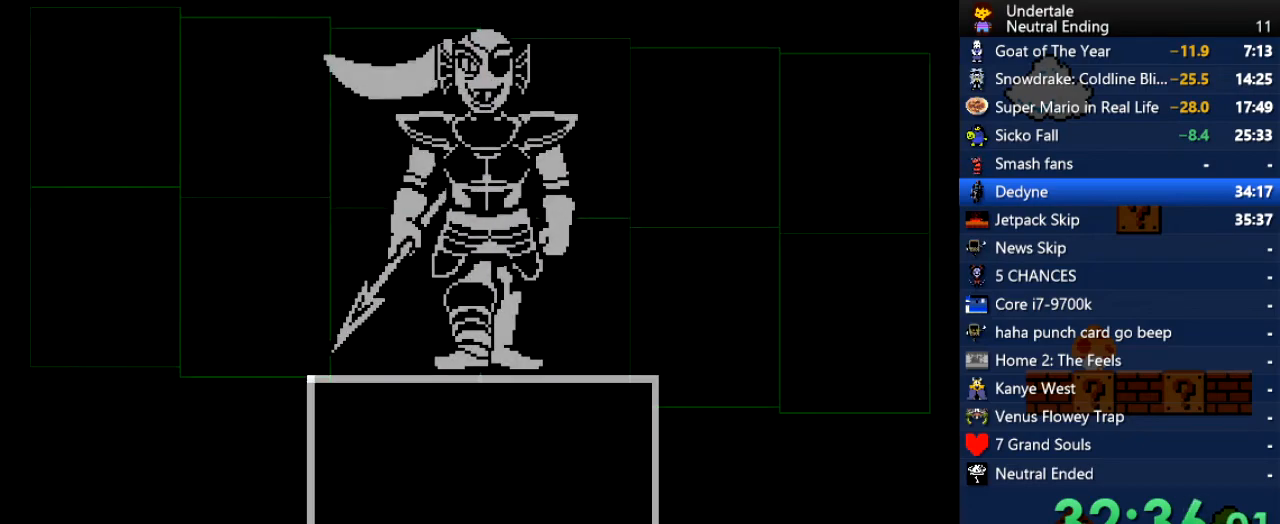
{"keys": ["z"], "events": [[453, "z", "down"]]}
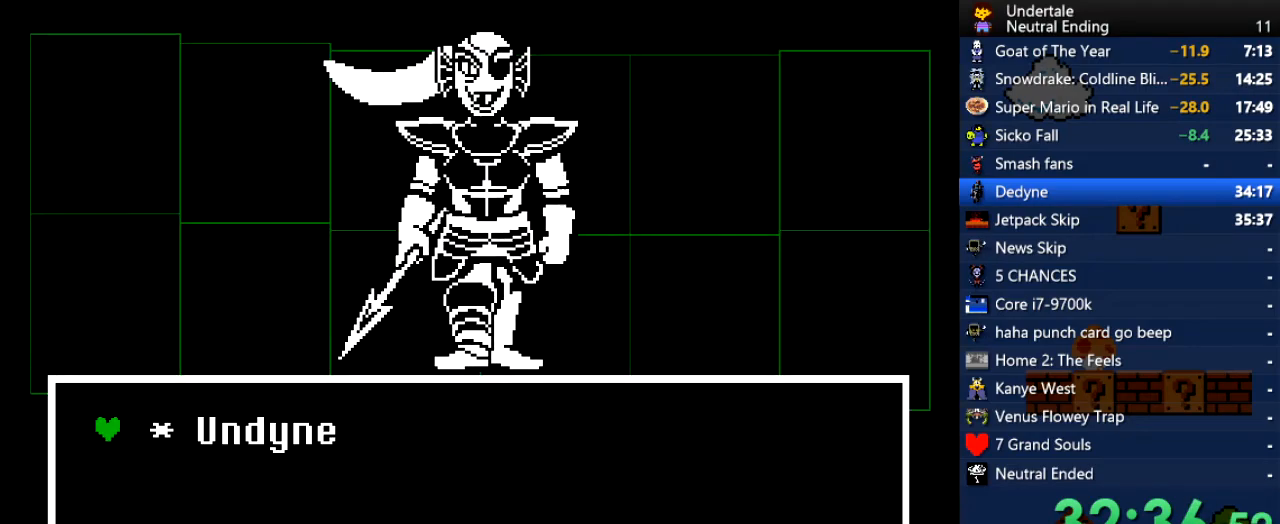
{"keys": ["z"], "events": [[19, "z", "up"], [57, "z", "down"], [94, "down", "down"], [94, "z", "up"], [151, "down", "up"], [189, "z", "down"], [245, "x", "down"], [245, "z", "up"], [283, "x", "up"], [340, "x", "down"], [377, "x", "up"], [434, "x", "down"], [472, "x", "up"], [472, "z", "down"]]}
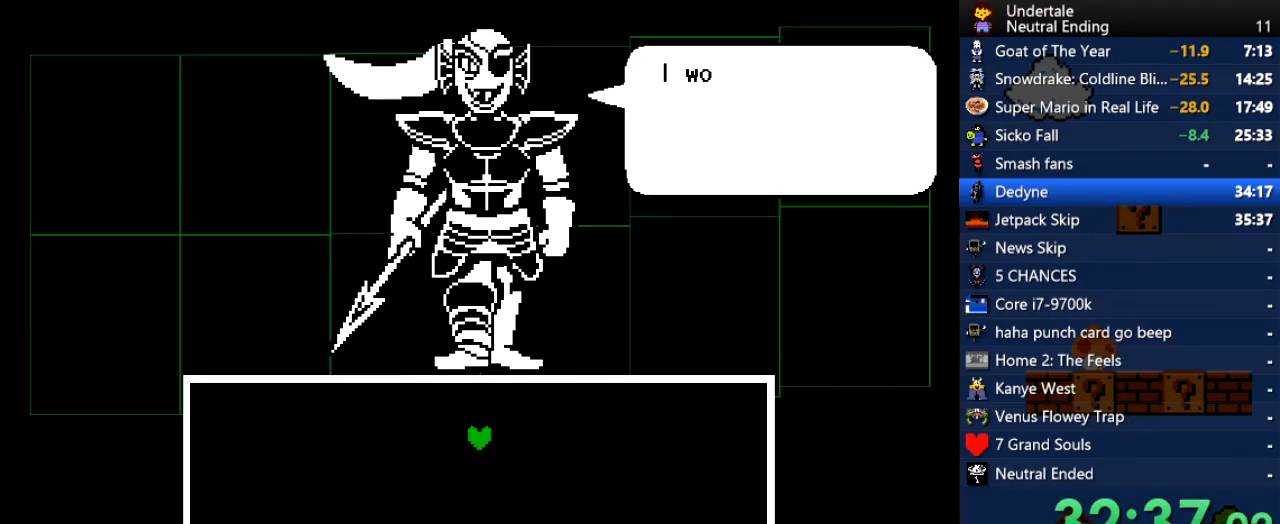
{"keys": ["x", "z"], "events": [[19, "x", "down"], [19, "z", "up"], [57, "x", "up"], [57, "z", "down"], [114, "x", "down"], [114, "z", "up"], [151, "z", "down"], [208, "x", "up"], [208, "z", "up"], [302, "x", "down"], [340, "x", "up"], [340, "z", "down"], [378, "z", "up"], [434, "z", "down"], [491, "x", "down"]]}
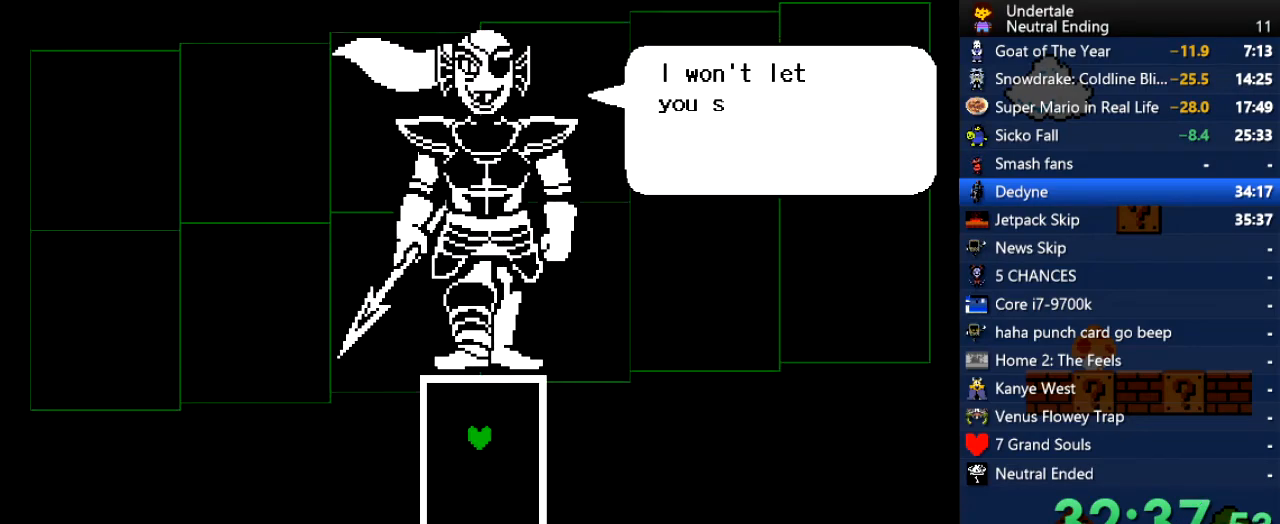
{"keys": ["left"], "events": [[38, "z", "up"], [57, "z", "down"], [75, "z", "up"], [94, "x", "up"], [94, "z", "down"], [132, "x", "down"], [132, "z", "up"], [189, "x", "up"], [189, "z", "down"], [226, "x", "down"], [226, "z", "up"], [283, "x", "up"], [283, "z", "down"], [321, "z", "up"], [509, "left", "down"]]}
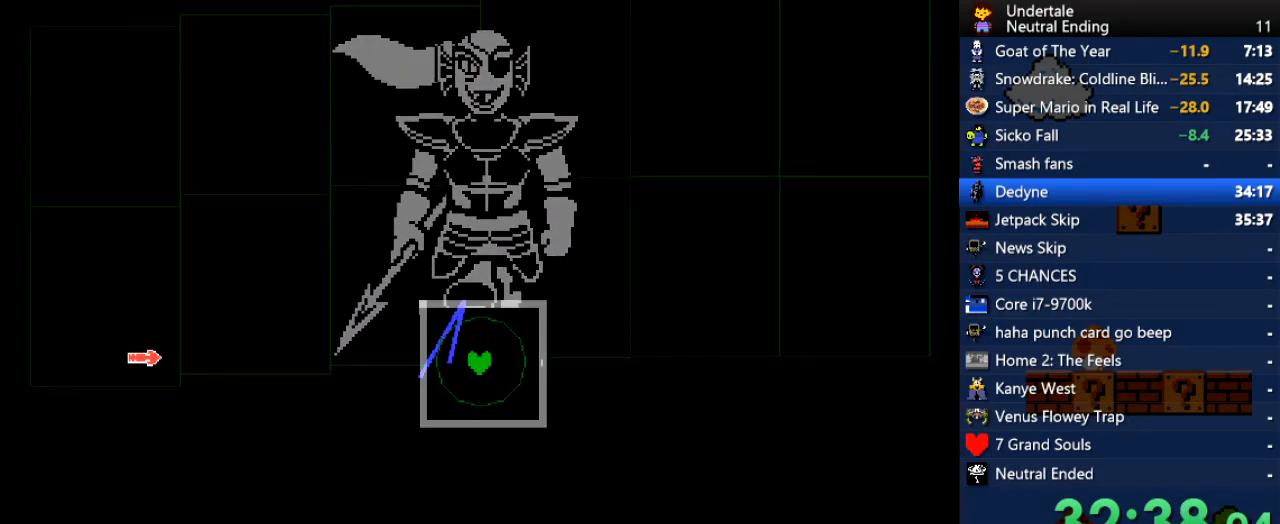
{"keys": [], "events": [[151, "left", "up"]]}
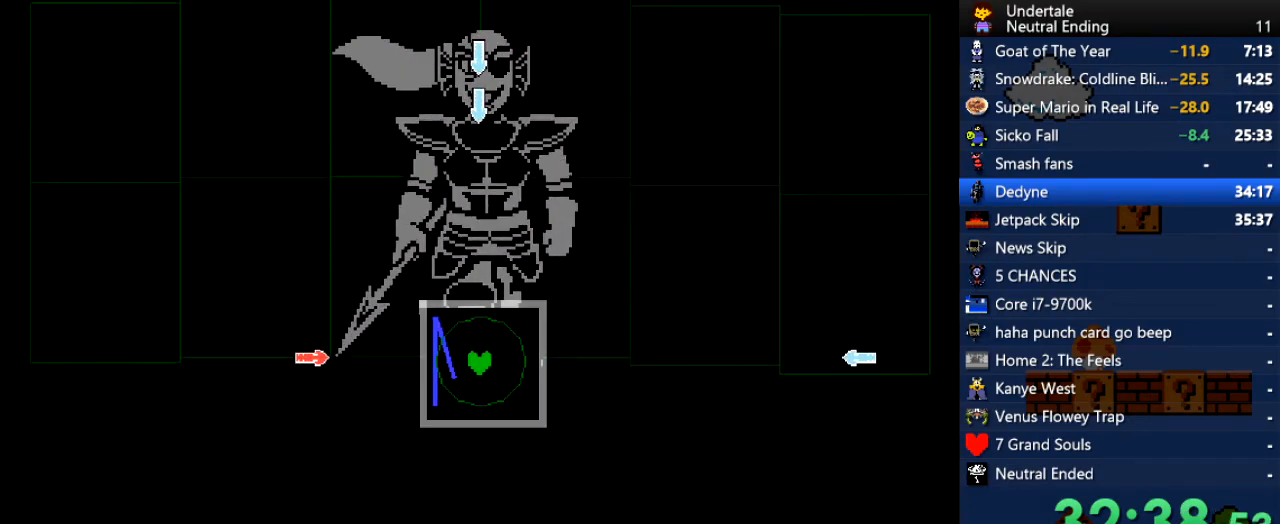
{"keys": ["up"], "events": [[396, "up", "down"]]}
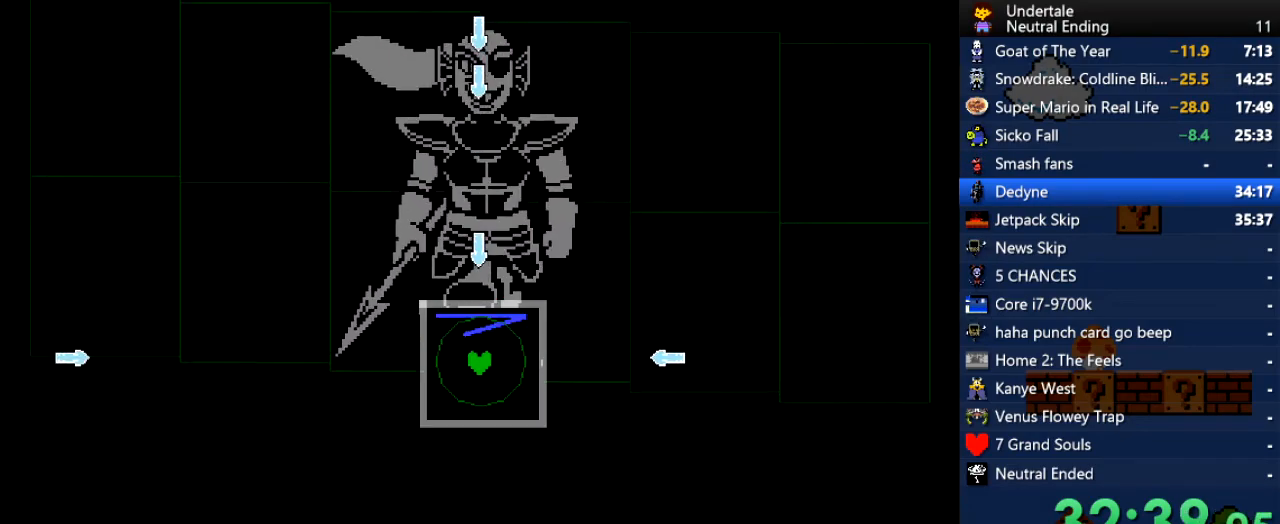
{"keys": ["up"], "events": [[38, "up", "up"], [265, "right", "down"], [416, "right", "up"], [491, "up", "down"]]}
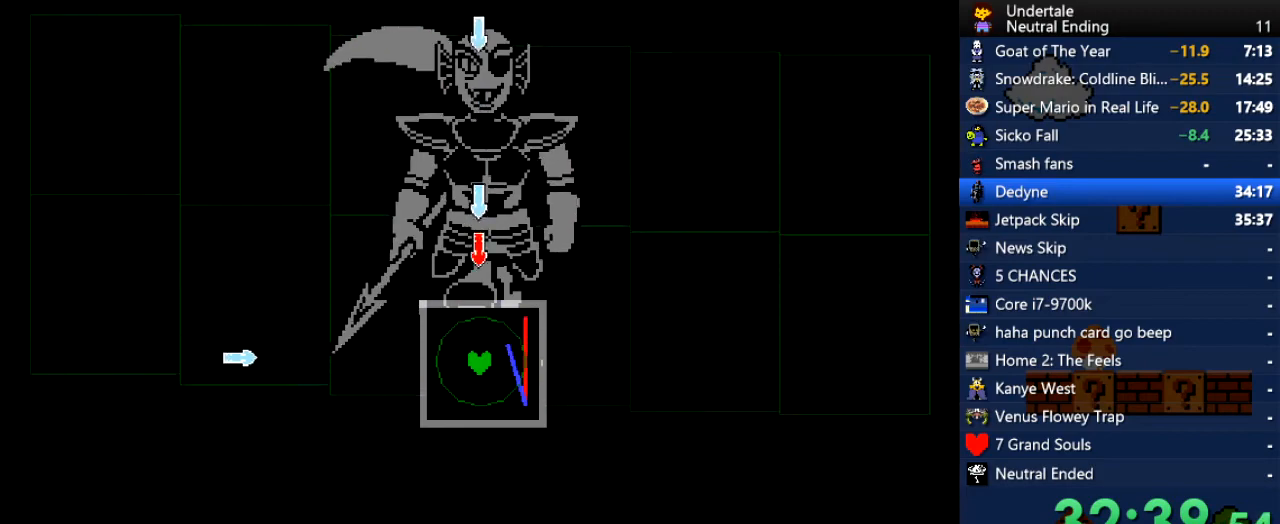
{"keys": ["left"], "events": [[94, "up", "up"], [396, "left", "down"]]}
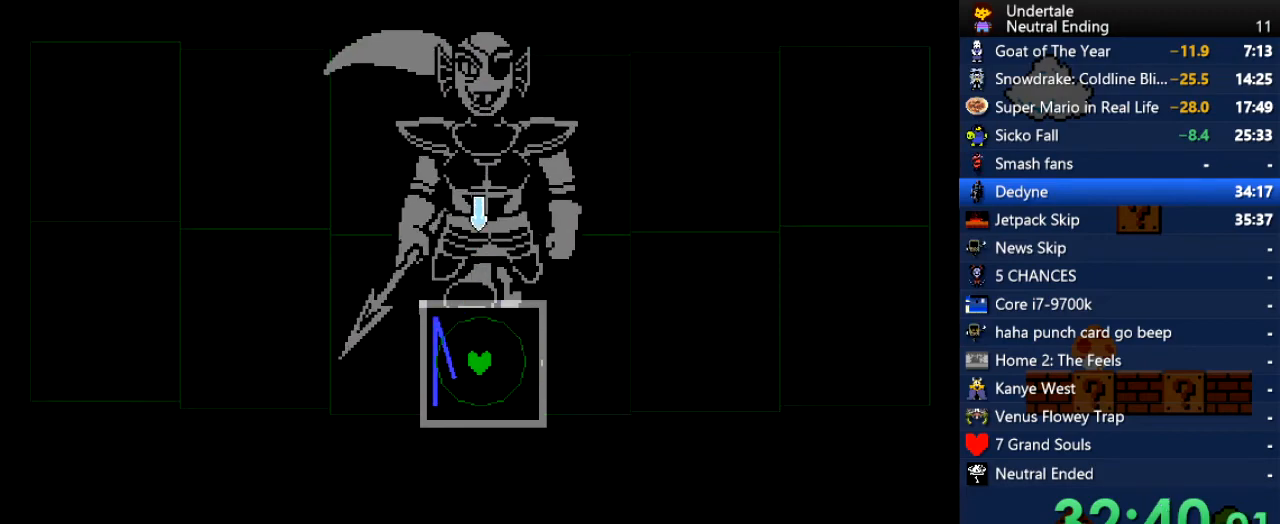
{"keys": [], "events": [[19, "left", "up"], [114, "up", "down"], [208, "up", "up"], [340, "down", "down"], [434, "down", "up"]]}
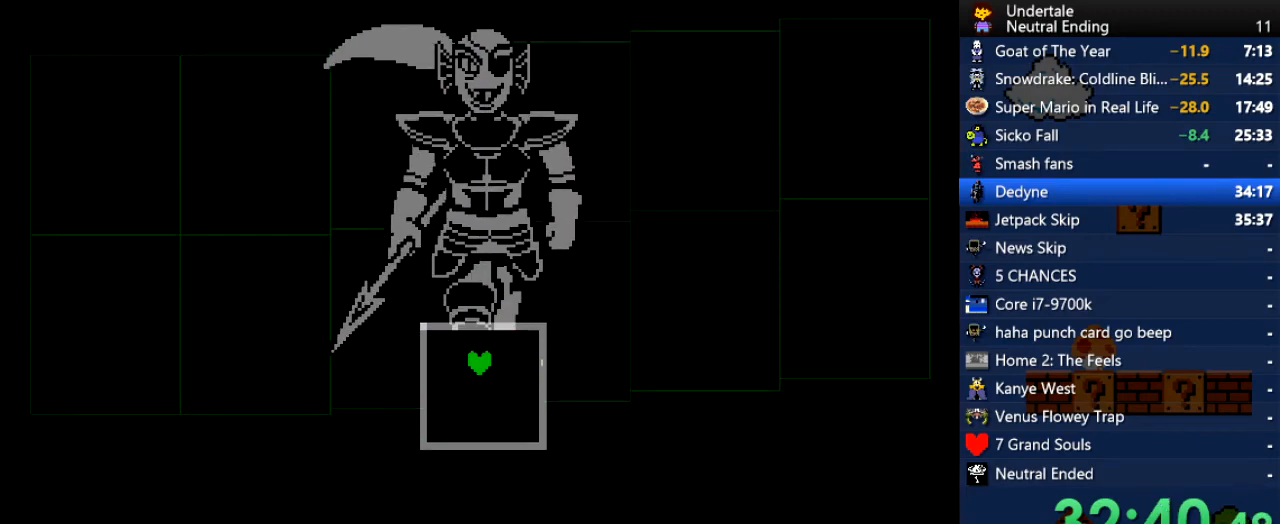
{"keys": [], "events": []}
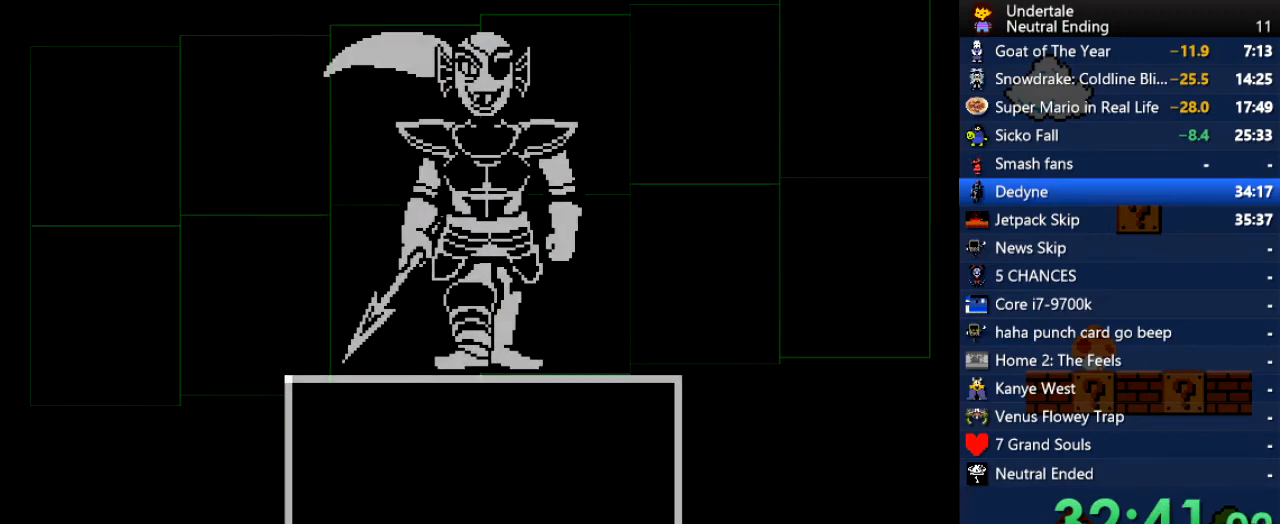
{"keys": ["z"], "events": [[472, "z", "down"]]}
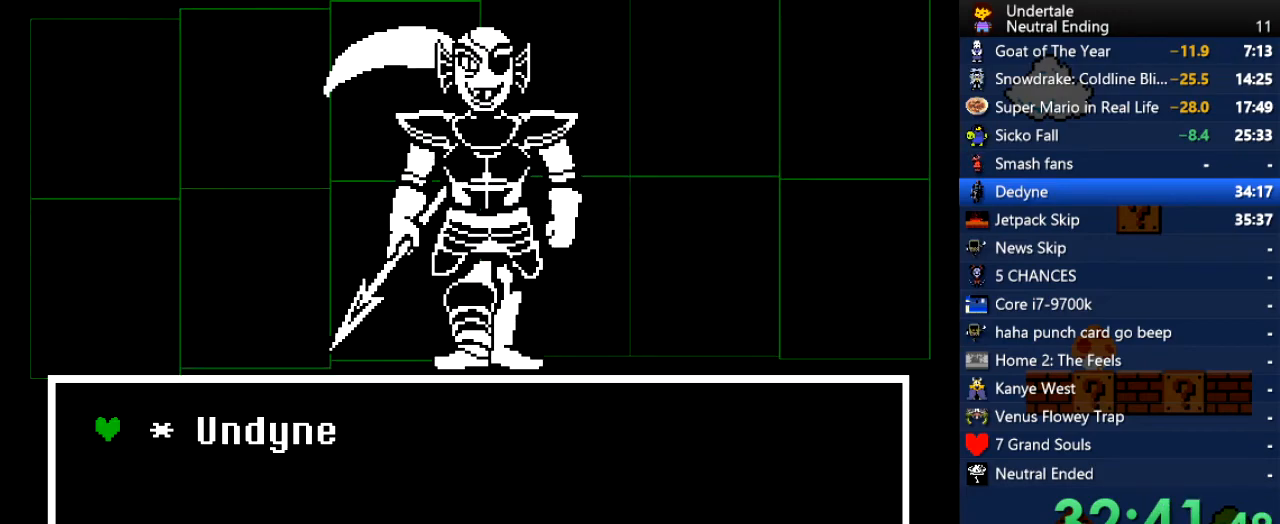
{"keys": ["x"], "events": [[19, "z", "up"], [75, "z", "down"], [170, "down", "down"], [170, "z", "up"], [208, "down", "up"], [208, "z", "down"], [264, "z", "up"], [302, "x", "down"], [302, "z", "down"], [358, "z", "up"], [396, "x", "up"], [396, "z", "down"], [453, "x", "down"], [453, "z", "up"]]}
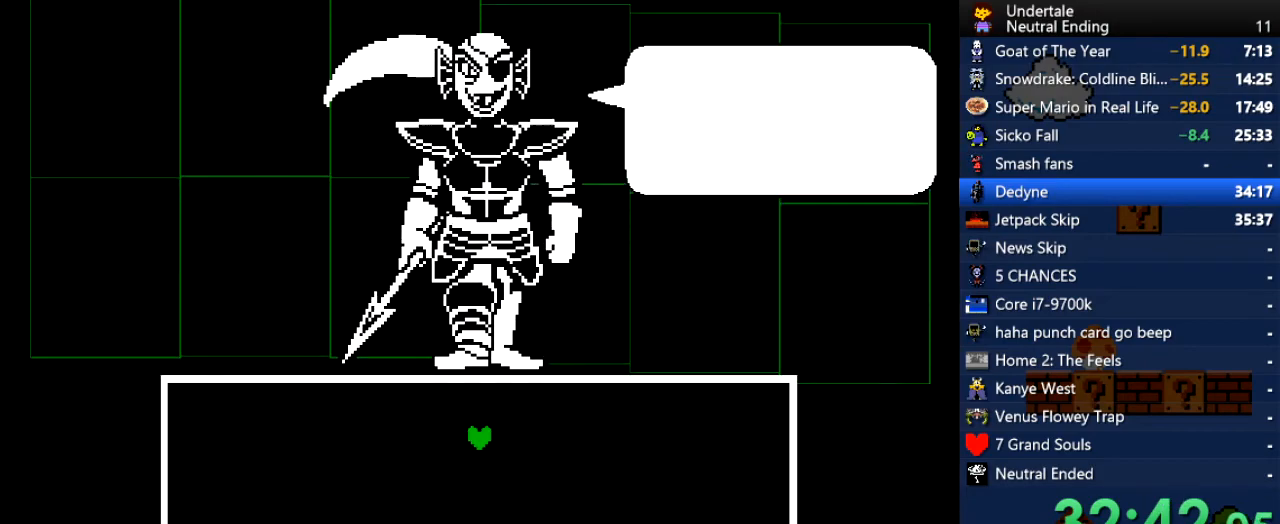
{"keys": [], "events": [[38, "x", "up"], [76, "x", "down"], [133, "x", "up"], [133, "z", "down"], [170, "x", "down"], [208, "x", "up"], [265, "x", "down"], [265, "z", "up"], [321, "x", "up"], [321, "z", "down"], [359, "x", "down"], [359, "z", "up"], [416, "x", "up"], [416, "z", "down"], [453, "x", "down"], [453, "z", "up"], [491, "x", "up"]]}
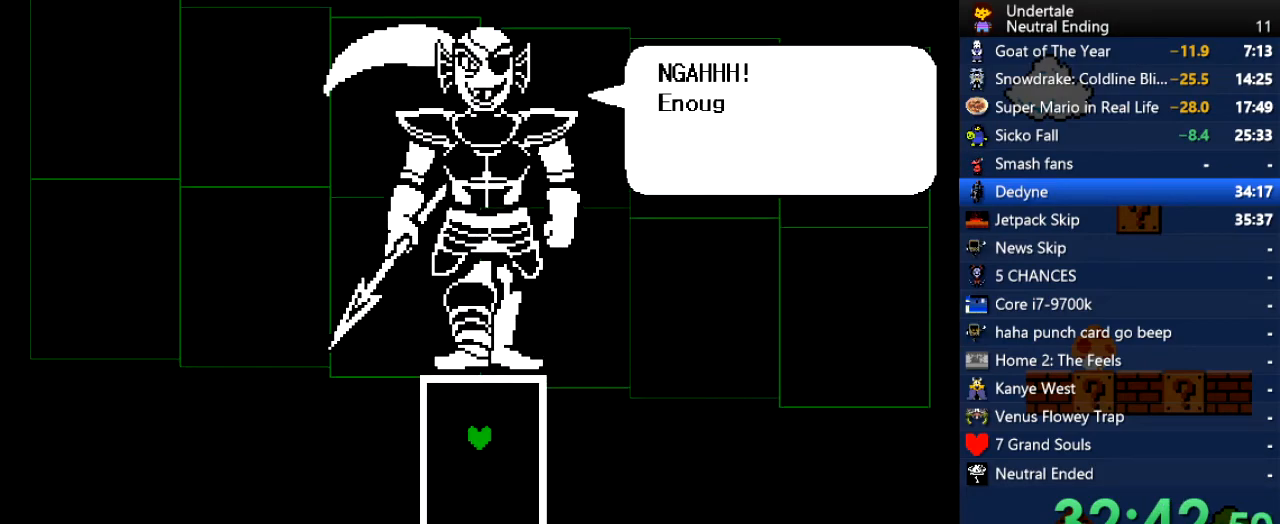
{"keys": ["z"], "events": [[94, "z", "down"], [189, "x", "down"], [189, "z", "up"], [245, "x", "up"], [245, "z", "down"], [283, "z", "up"], [340, "z", "down"], [396, "x", "down"], [472, "x", "up"]]}
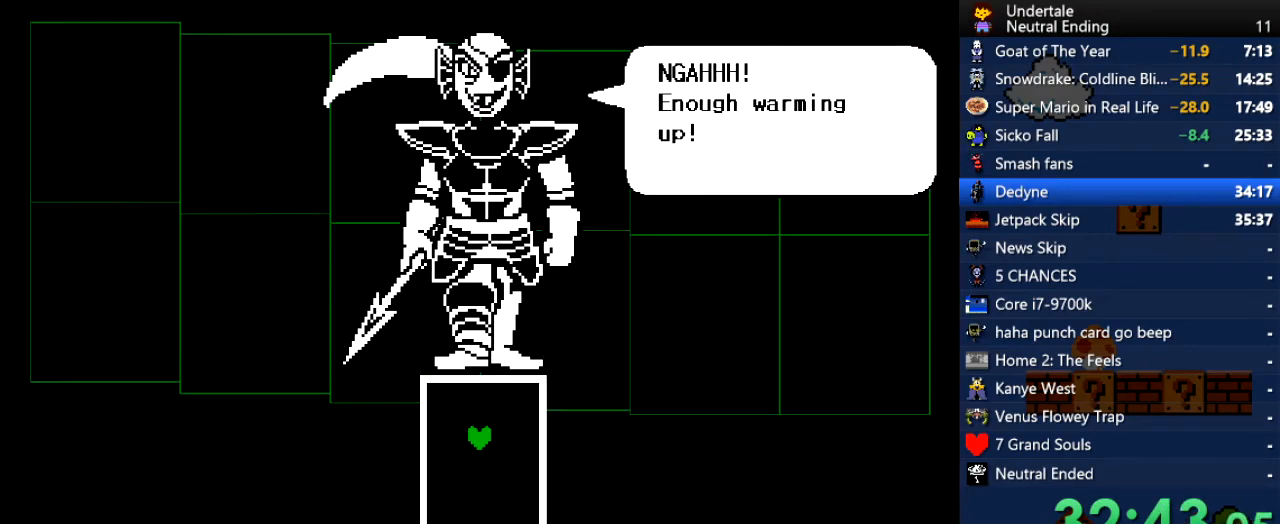
{"keys": [], "events": [[19, "x", "down"], [19, "z", "up"], [57, "x", "up"], [57, "z", "down"], [114, "x", "down"], [114, "z", "up"], [151, "x", "up"], [151, "z", "down"], [208, "x", "down"], [246, "z", "up"], [283, "x", "up"], [283, "z", "down"], [340, "x", "down"], [340, "z", "up"], [397, "x", "up"]]}
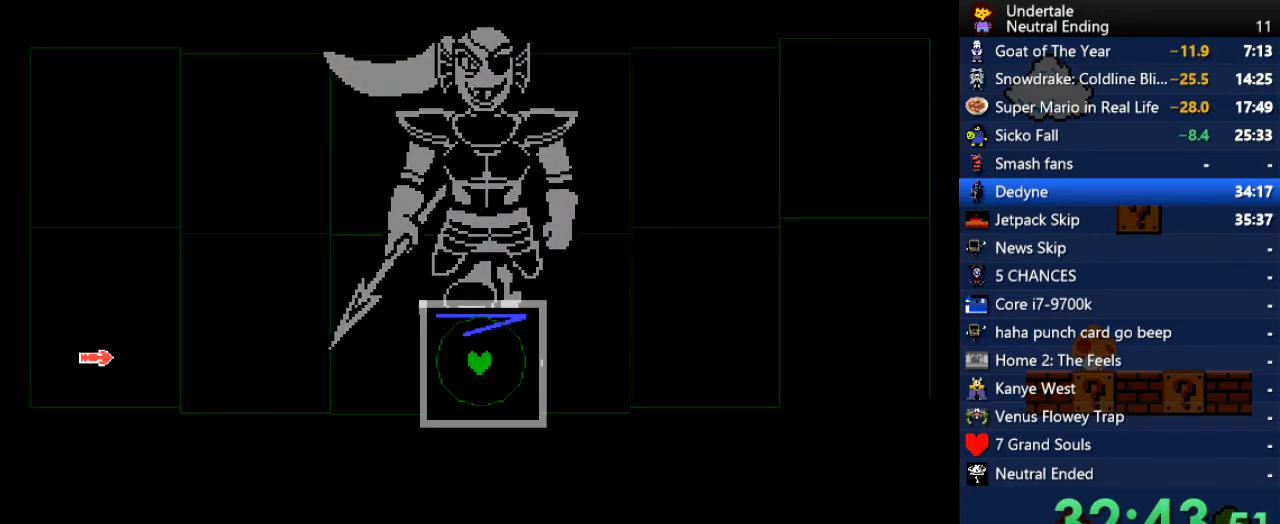
{"keys": [], "events": [[75, "left", "down"], [283, "left", "up"]]}
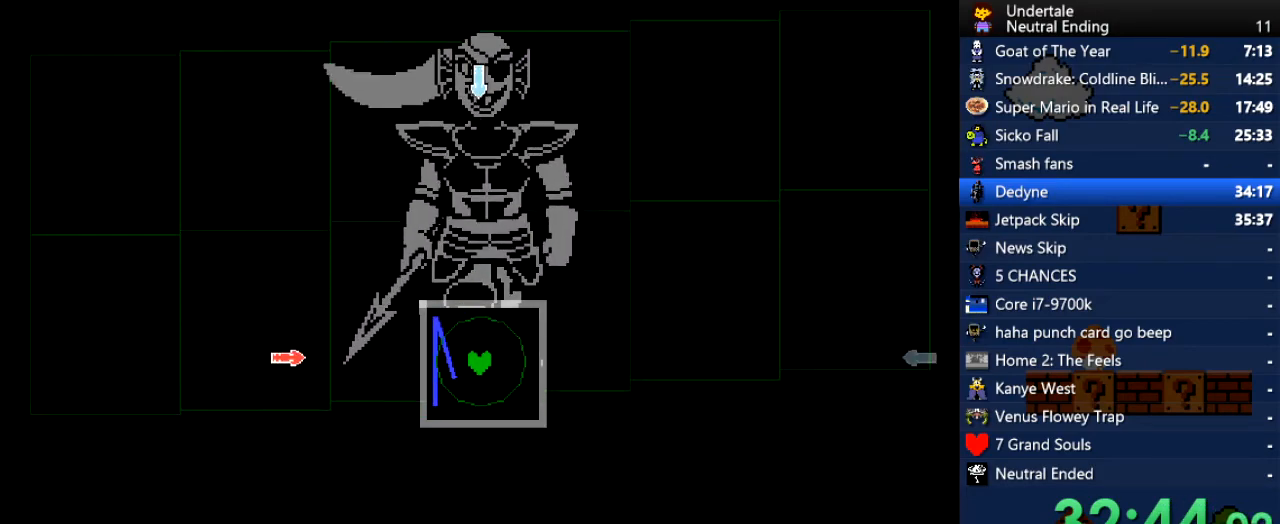
{"keys": [], "events": []}
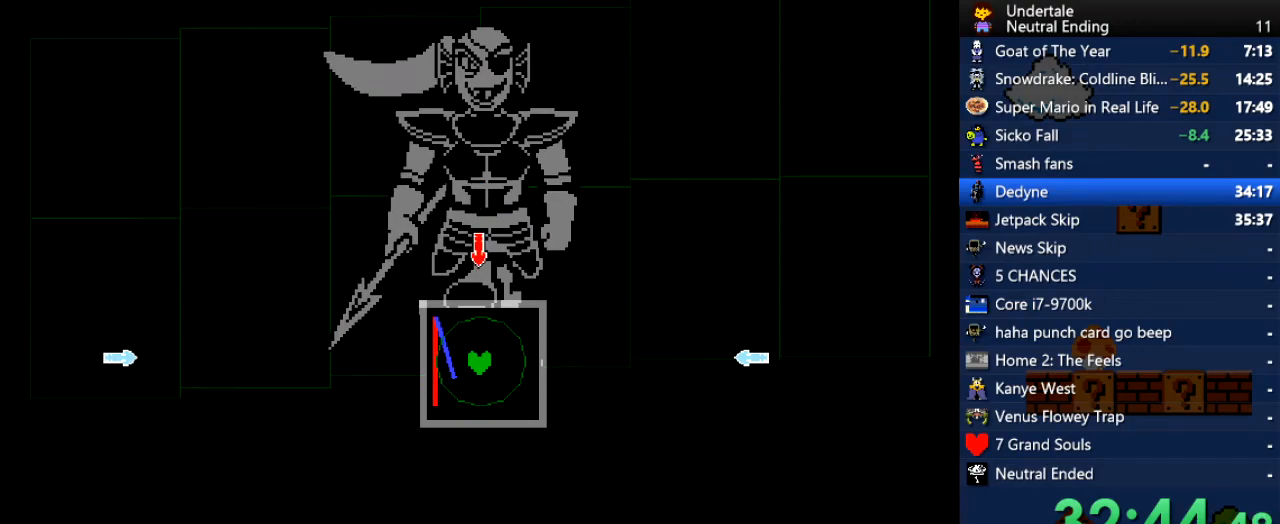
{"keys": [], "events": [[19, "up", "down"], [113, "up", "up"], [264, "down", "down"], [358, "down", "up"]]}
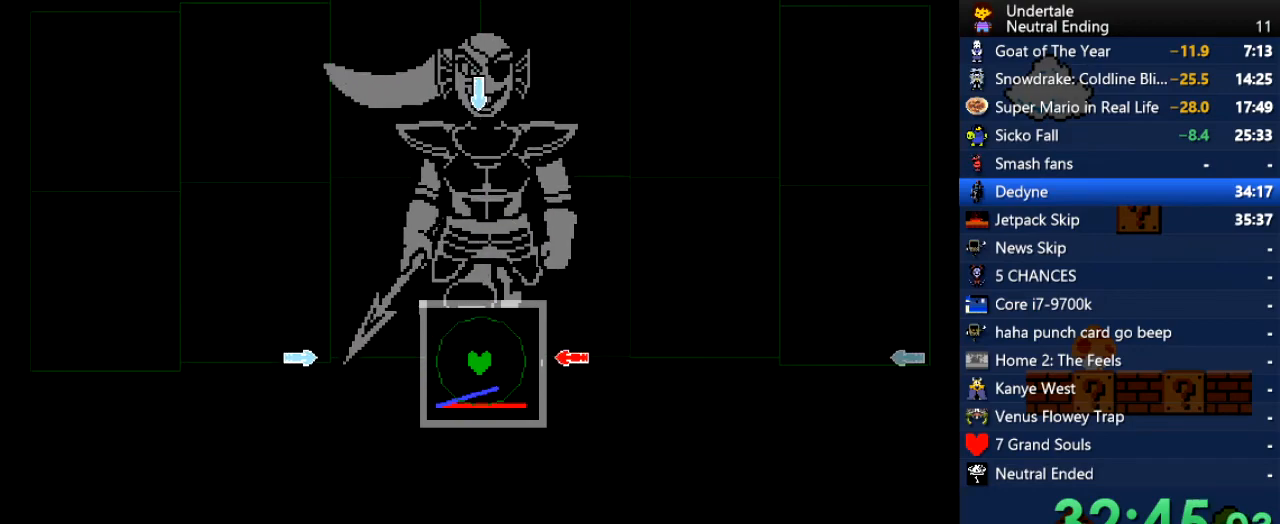
{"keys": ["up"], "events": [[38, "right", "down"], [76, "right", "up"], [265, "left", "down"], [359, "left", "up"], [491, "up", "down"]]}
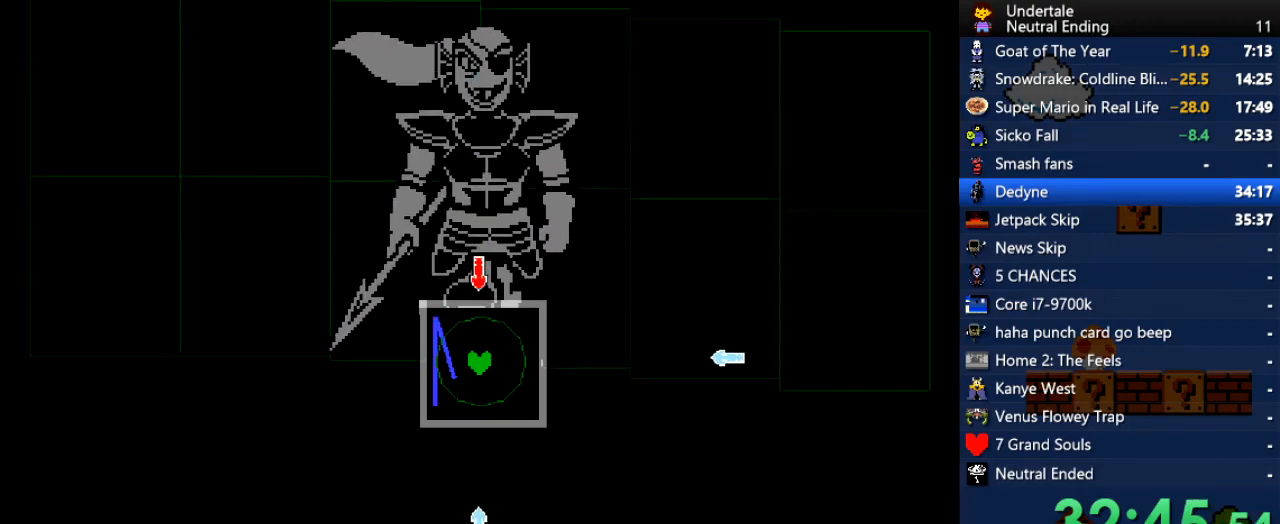
{"keys": ["right"], "events": [[94, "up", "up"], [283, "down", "down"], [340, "down", "up"], [472, "right", "down"]]}
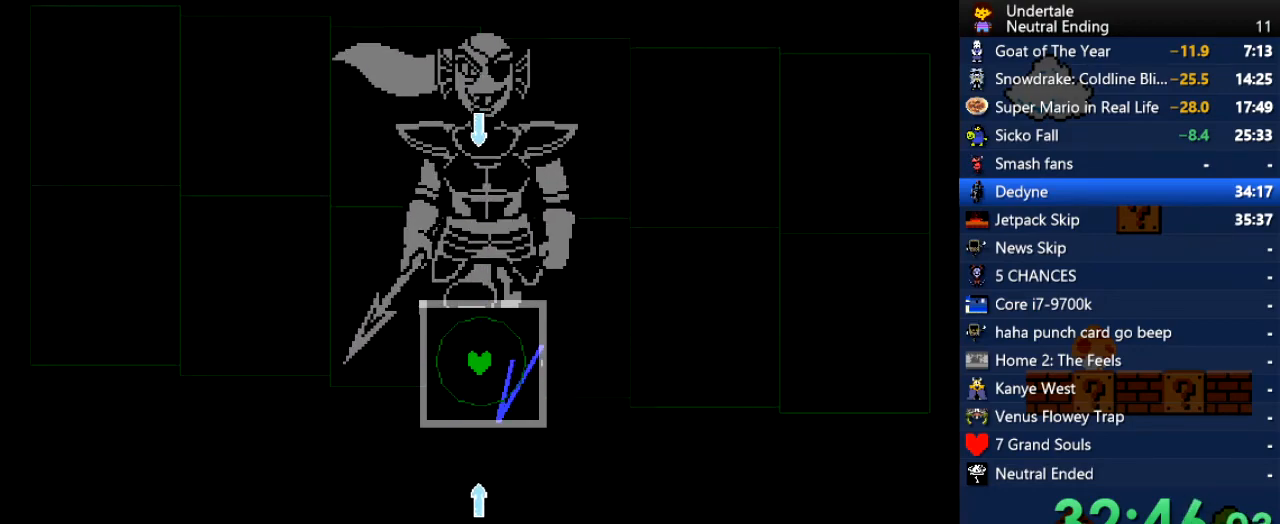
{"keys": ["up"], "events": [[57, "right", "up"], [208, "down", "down"], [246, "down", "up"], [434, "up", "down"]]}
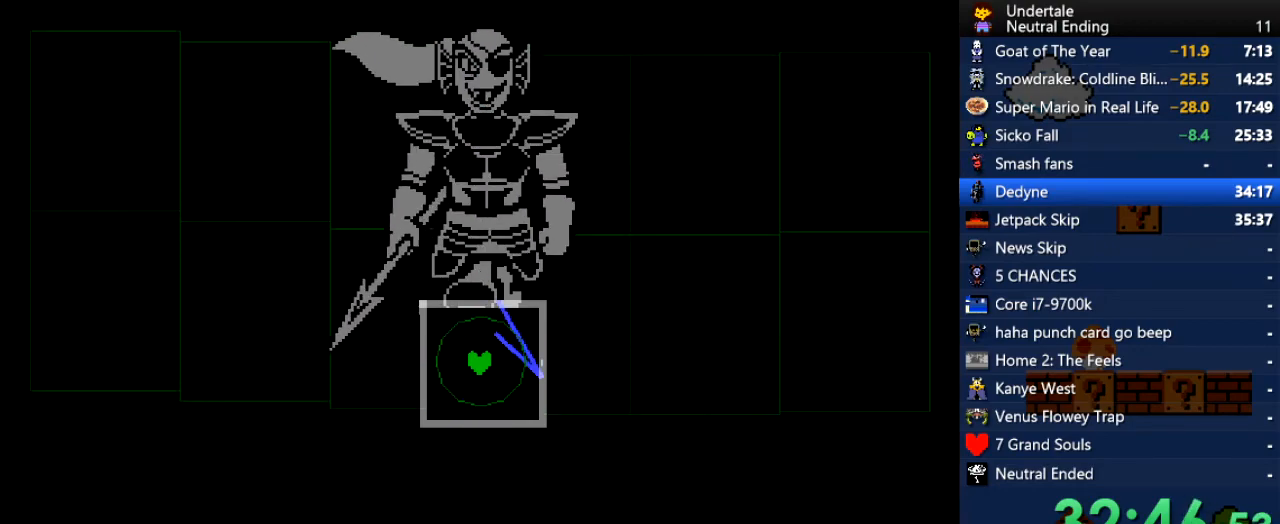
{"keys": ["left"], "events": [[38, "up", "up"], [57, "up", "down"], [75, "up", "up"], [264, "left", "down"]]}
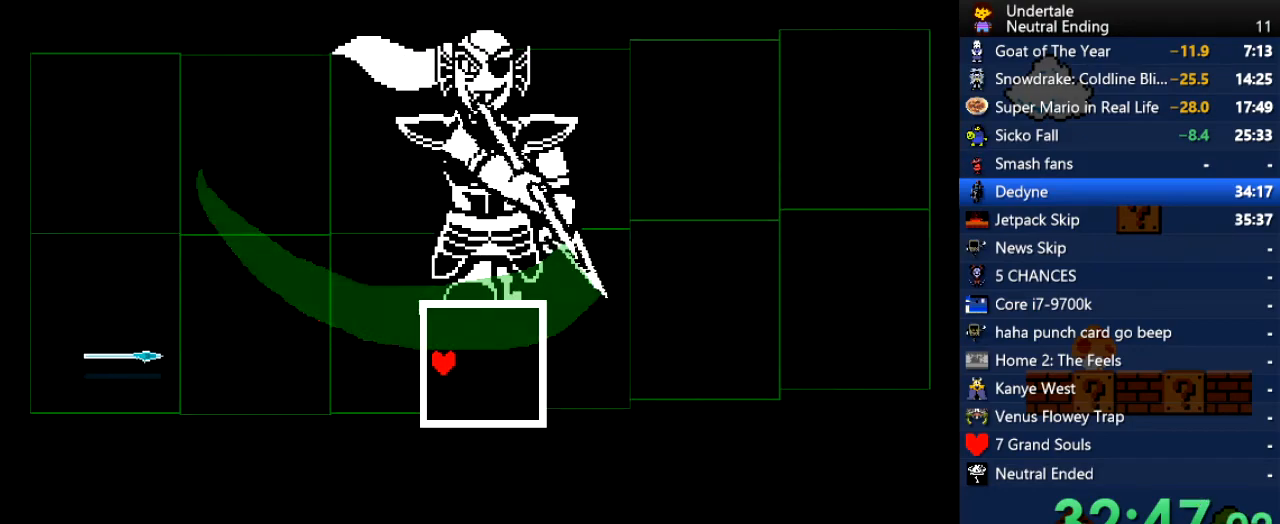
{"keys": [], "events": [[283, "left", "up"]]}
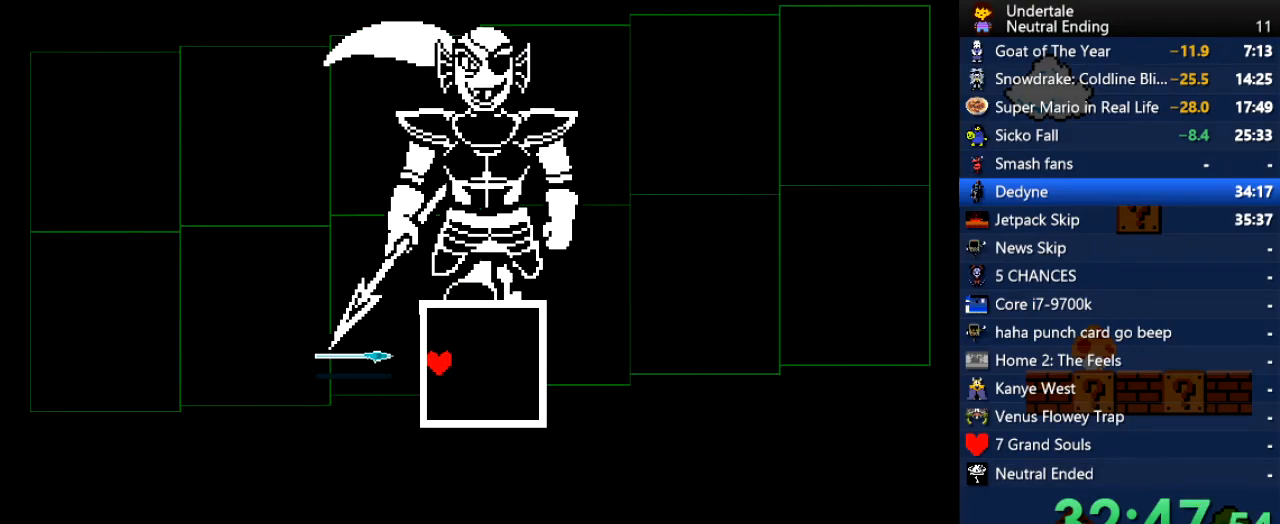
{"keys": [], "events": []}
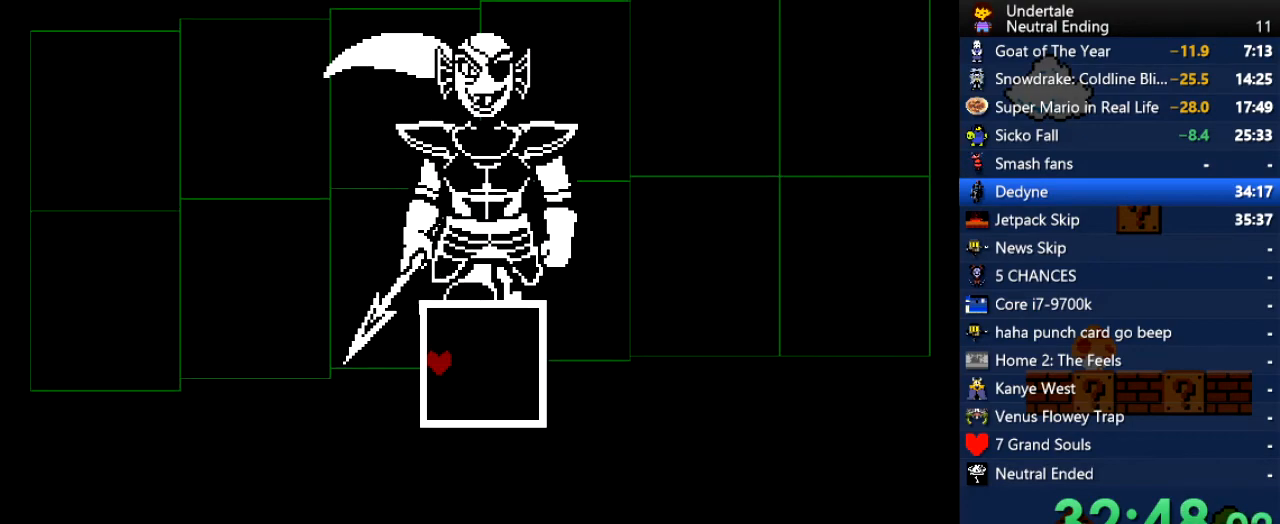
{"keys": ["right"], "events": [[38, "right", "down"], [76, "right", "up"], [114, "right", "down"], [265, "right", "up"], [416, "right", "down"], [453, "right", "up"], [491, "right", "down"]]}
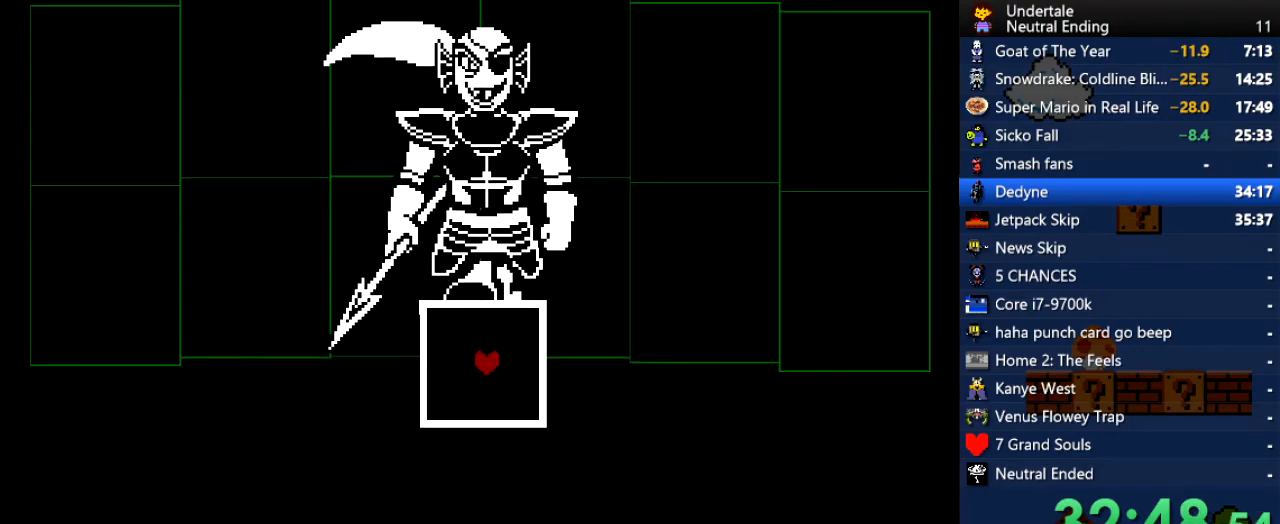
{"keys": [], "events": [[94, "right", "up"], [434, "right", "down"], [472, "right", "up"]]}